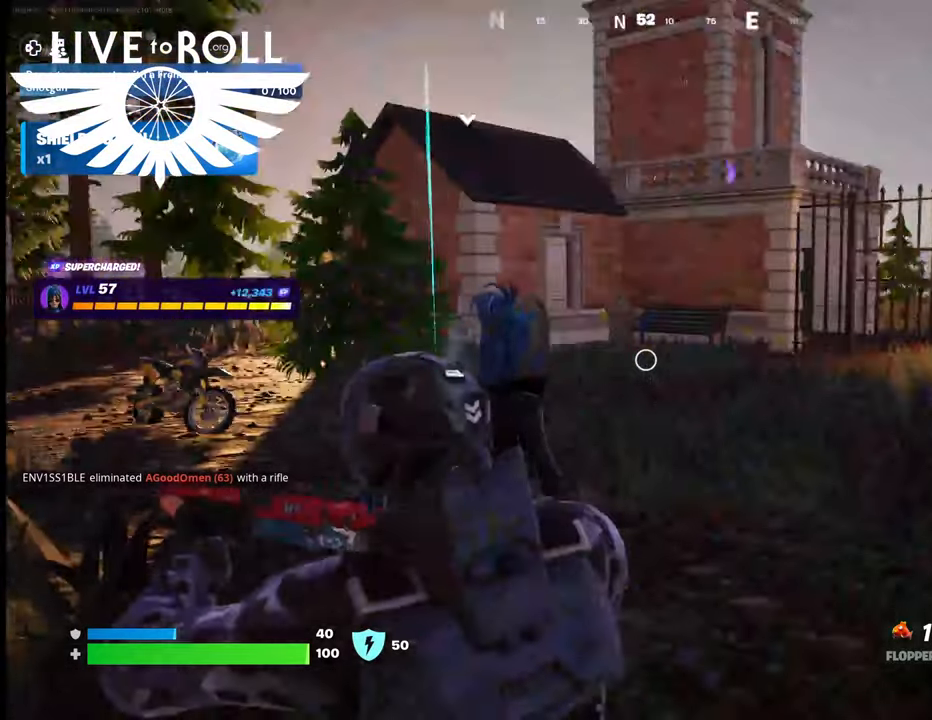
Gameplay with a controller (Xbox layout); each line is a JSON object with the inputs held at the frame after it. "events" lists button and stick changes between this image and that frame as [ms after this image, input, new state], when the widget could be followed in between.
{"buttons": [], "left_stick": "center", "right_stick": "center", "events": []}
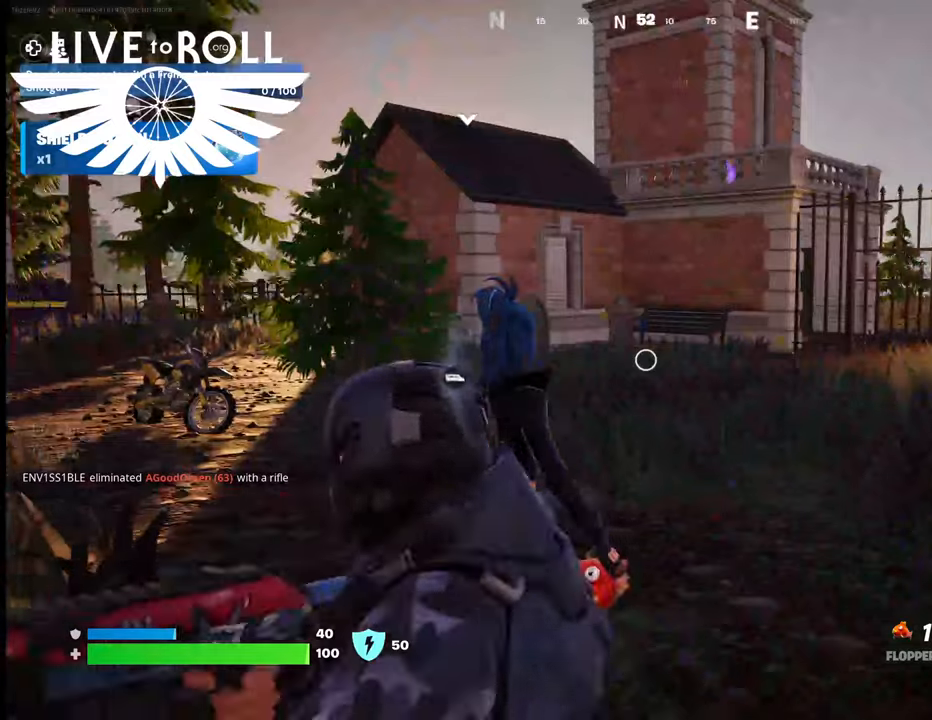
{"buttons": [], "left_stick": "center", "right_stick": "center", "events": []}
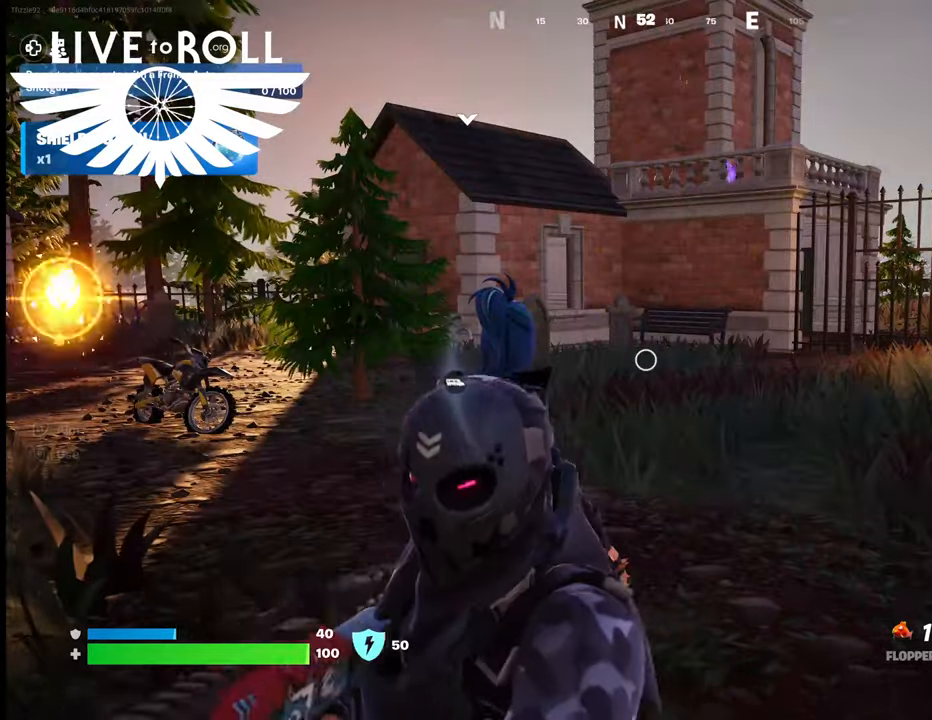
{"buttons": [], "left_stick": "center", "right_stick": "center", "events": []}
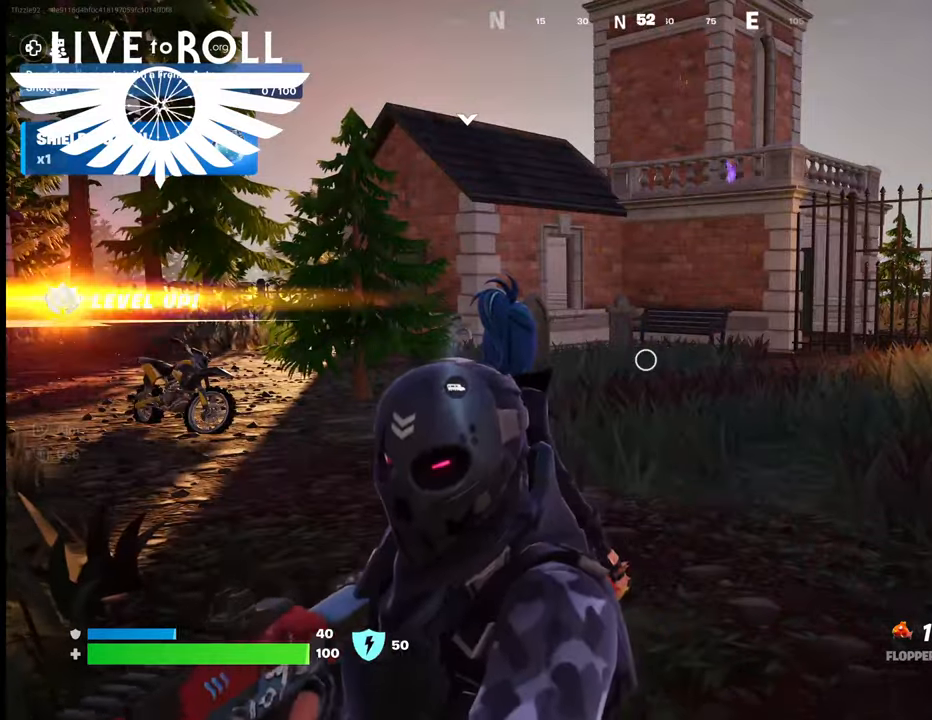
{"buttons": [], "left_stick": "center", "right_stick": "center", "events": []}
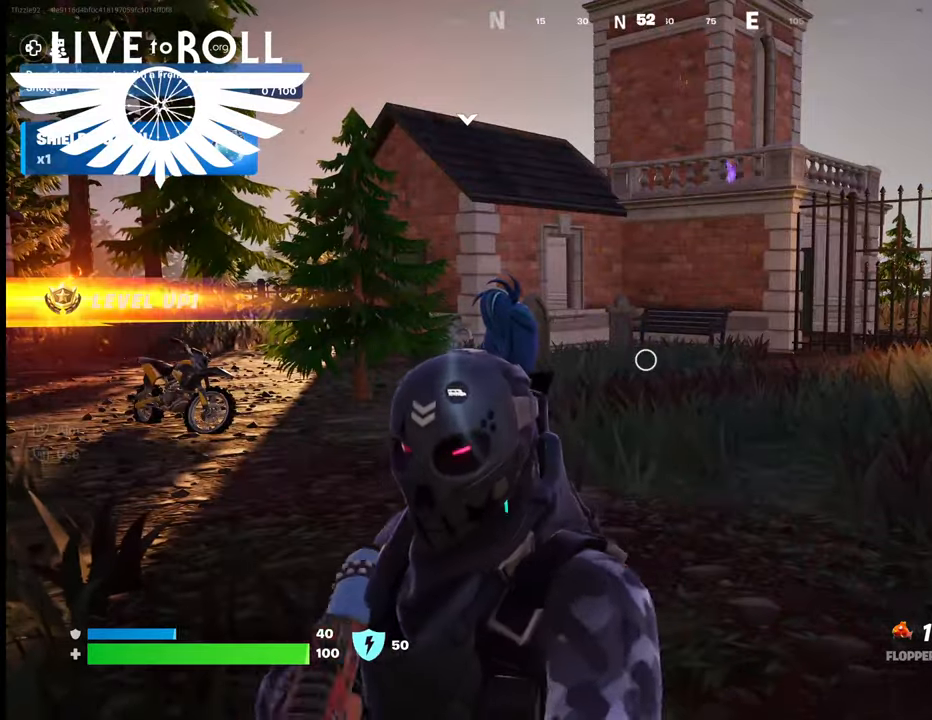
{"buttons": [], "left_stick": "center", "right_stick": "center", "events": []}
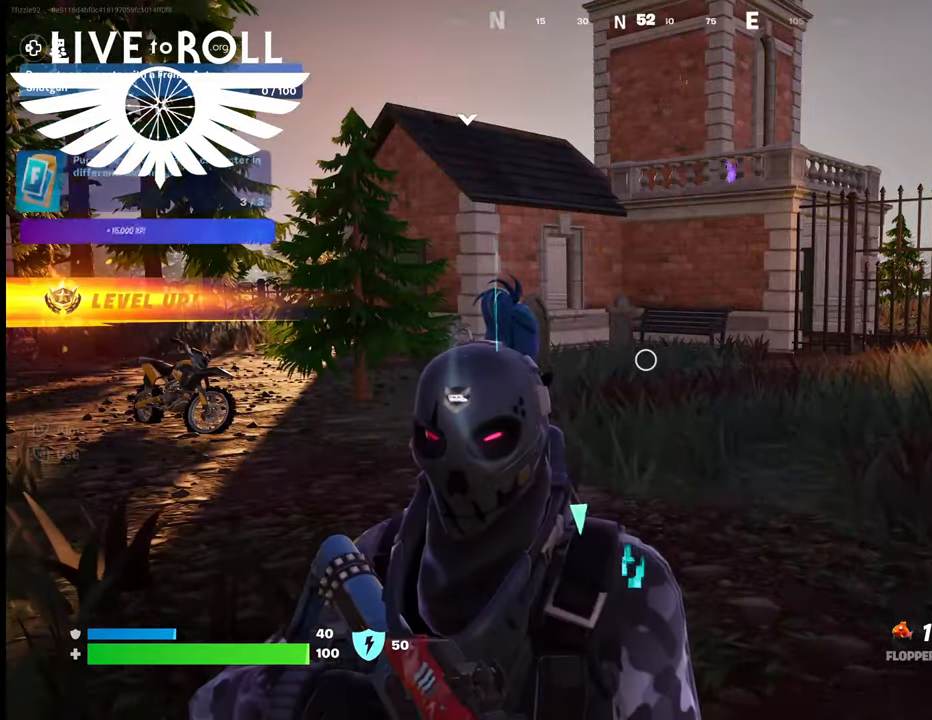
{"buttons": [], "left_stick": "up-right", "right_stick": "center", "events": [[300, "left_stick", "up"], [367, "left_stick", "up-right"]]}
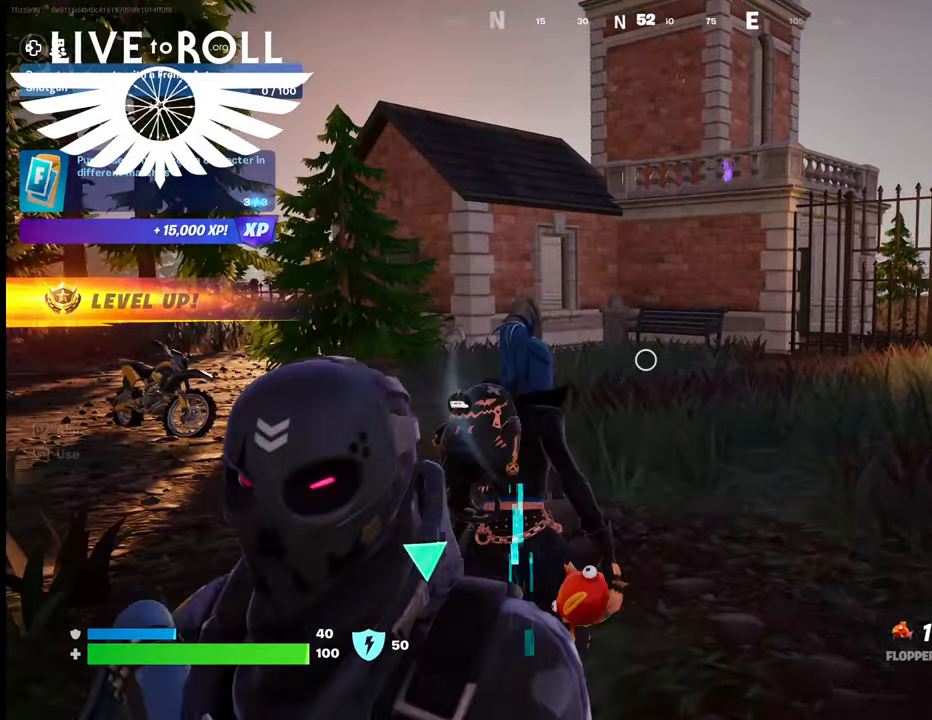
{"buttons": [], "left_stick": "up-right", "right_stick": "center", "events": []}
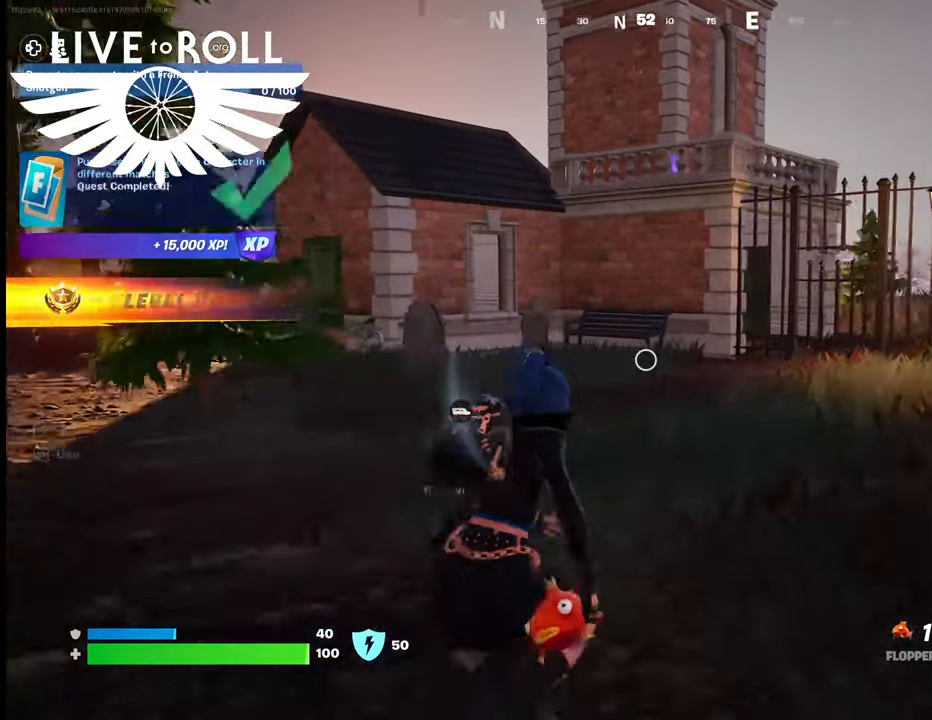
{"buttons": [], "left_stick": "up-right", "right_stick": "center", "events": []}
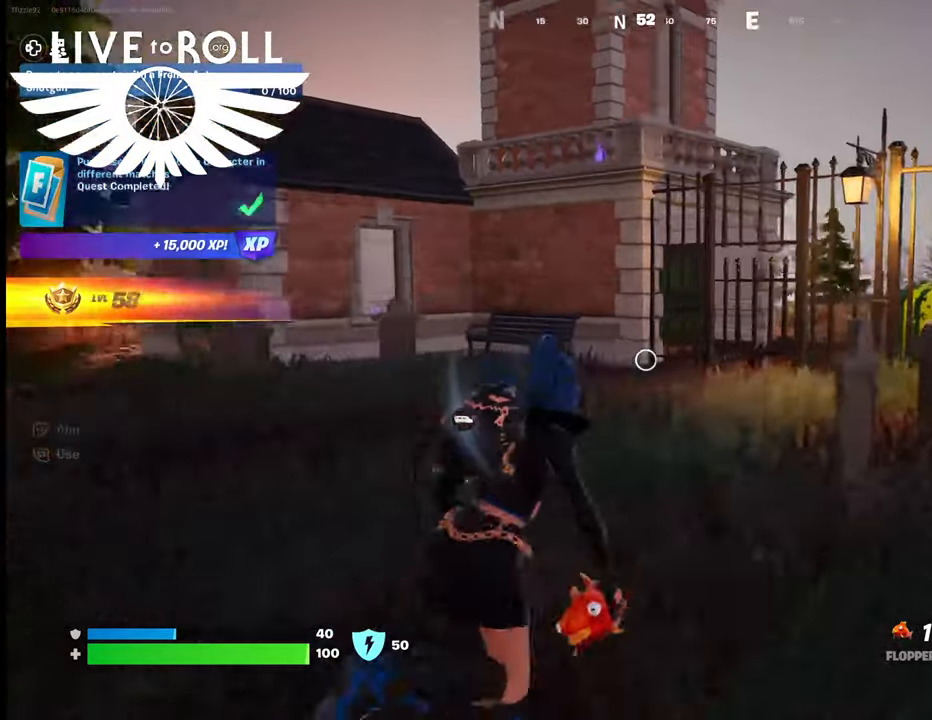
{"buttons": [], "left_stick": "up-left", "right_stick": "center", "events": [[67, "R1", "down"], [300, "R1", "up"], [367, "left_stick", "up"], [500, "left_stick", "up-left"]]}
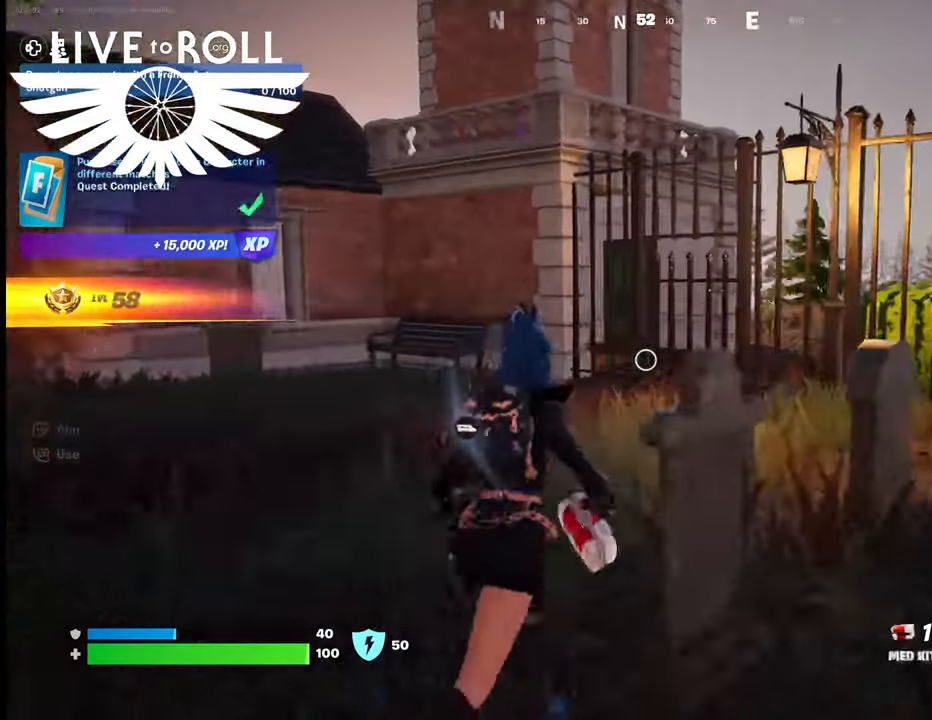
{"buttons": ["R1"], "left_stick": "up-left", "right_stick": "center", "events": [[300, "R1", "down"]]}
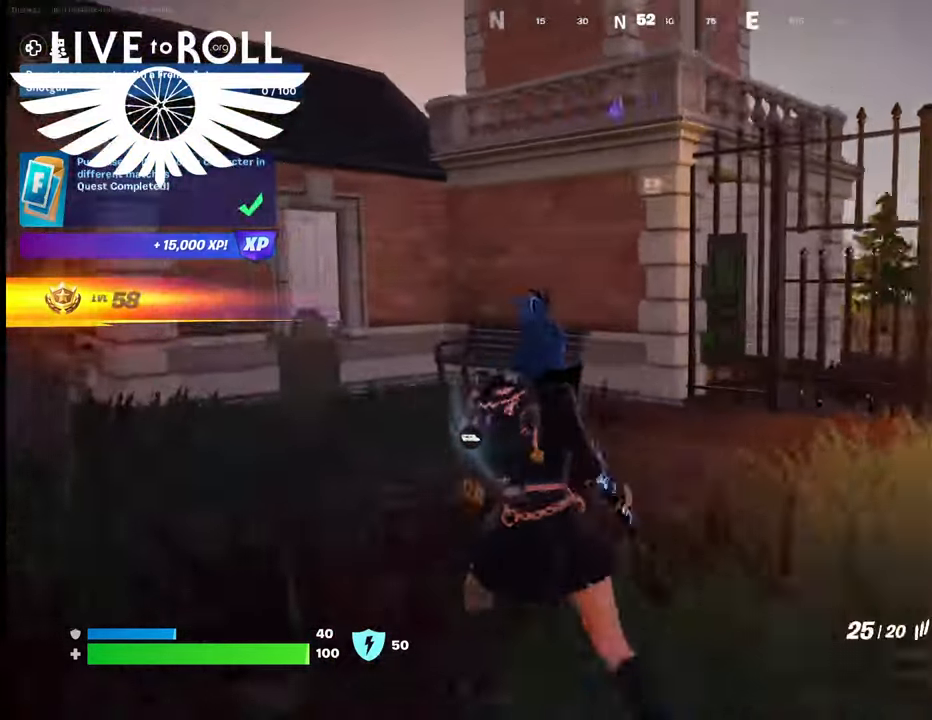
{"buttons": [], "left_stick": "up-left", "right_stick": "center", "events": [[33, "R1", "up"]]}
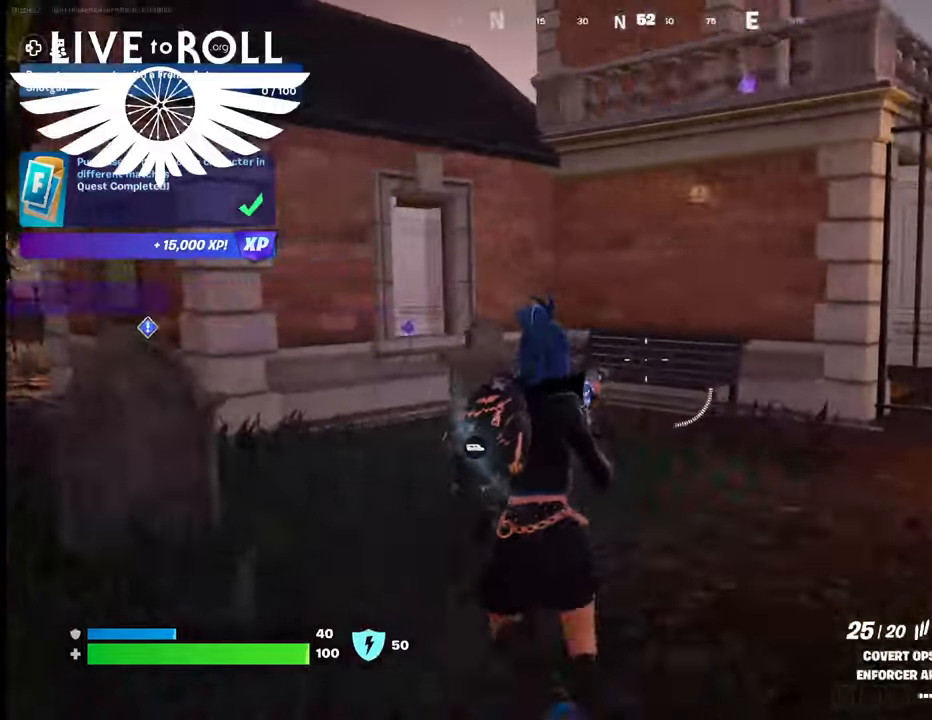
{"buttons": [], "left_stick": "up", "right_stick": "left", "events": [[400, "left_stick", "up"], [400, "right_stick", "left"]]}
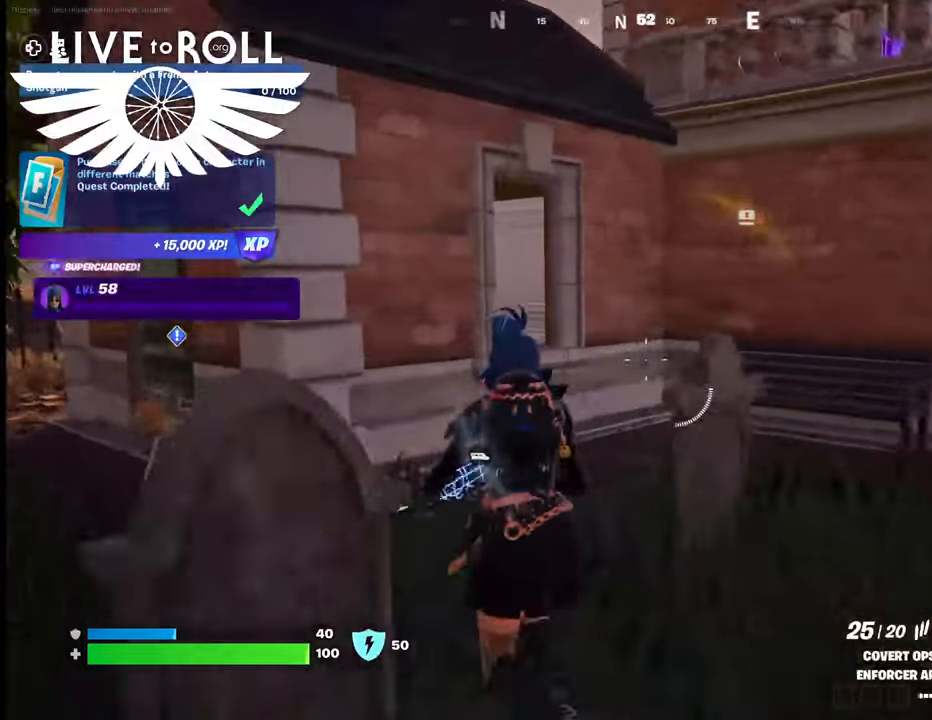
{"buttons": [], "left_stick": "up-left", "right_stick": "left", "events": [[200, "left_stick", "up-left"]]}
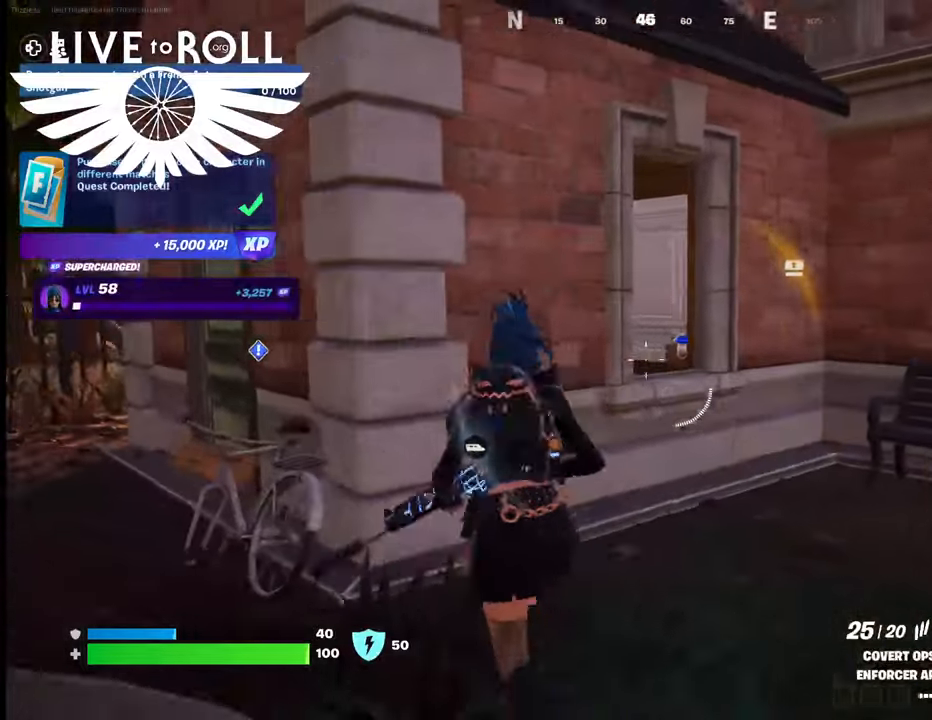
{"buttons": [], "left_stick": "up-left", "right_stick": "down-left", "events": [[67, "right_stick", "center"], [467, "right_stick", "down-left"]]}
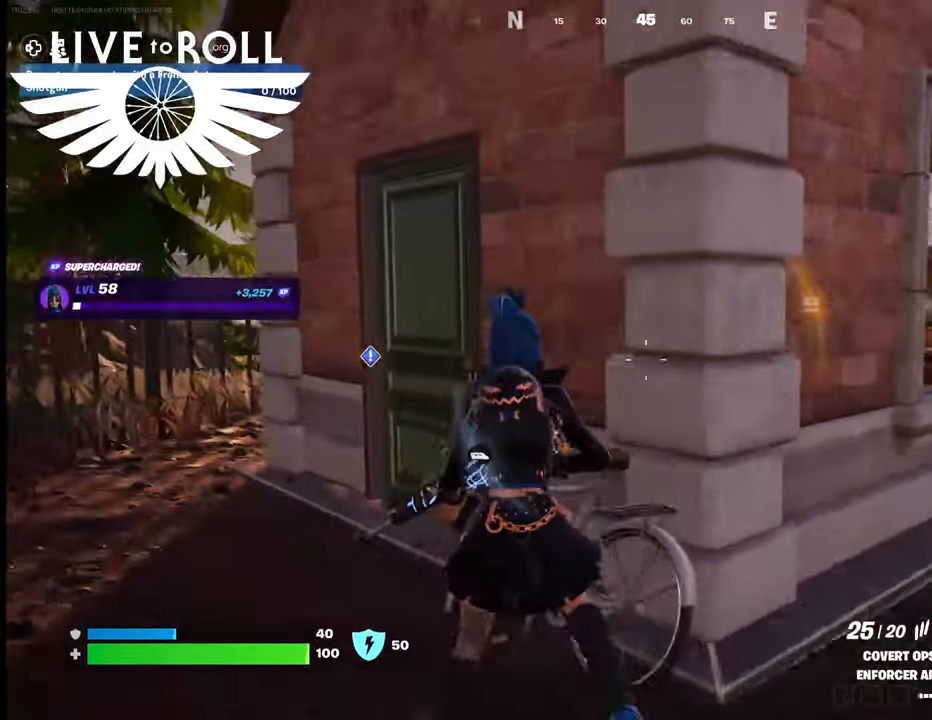
{"buttons": [], "left_stick": "up", "right_stick": "down-left", "events": [[100, "left_stick", "center"], [333, "left_stick", "up"]]}
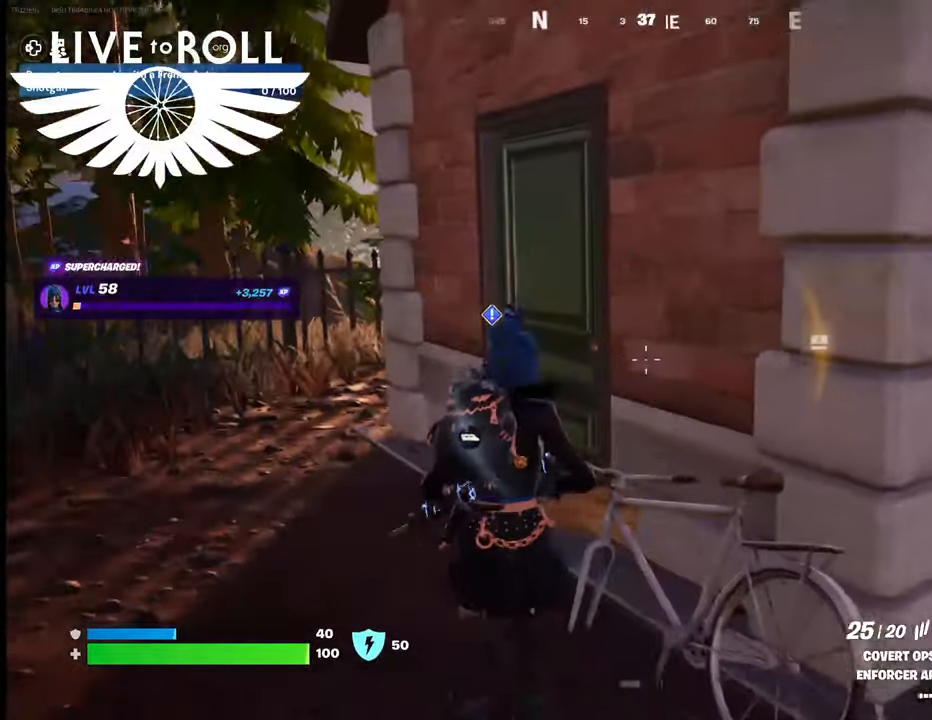
{"buttons": [], "left_stick": "up", "right_stick": "down", "events": [[133, "right_stick", "down"]]}
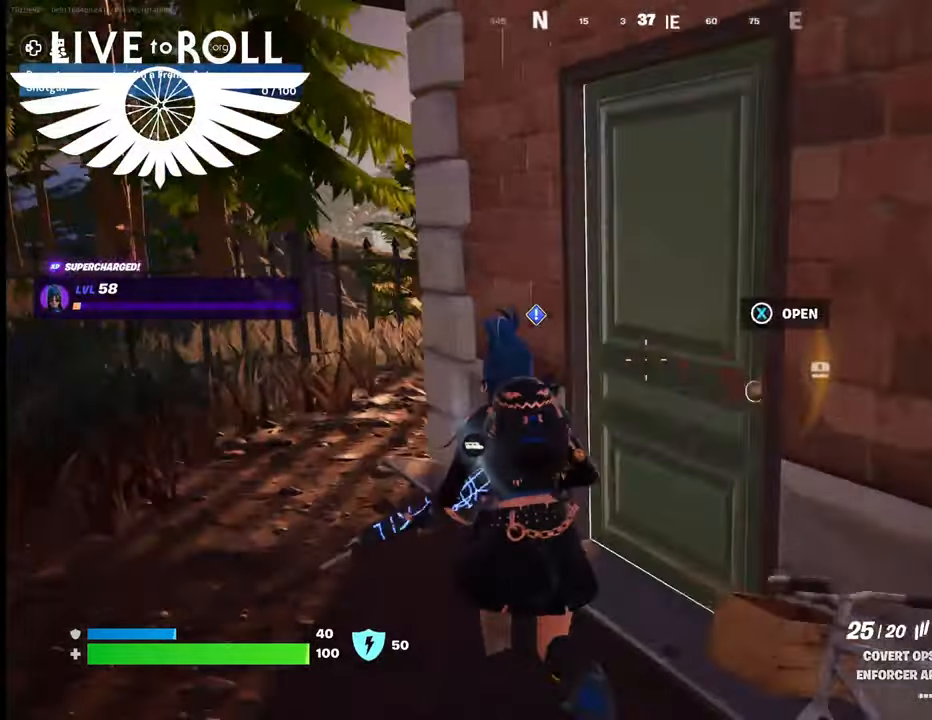
{"buttons": [], "left_stick": "up", "right_stick": "down", "events": []}
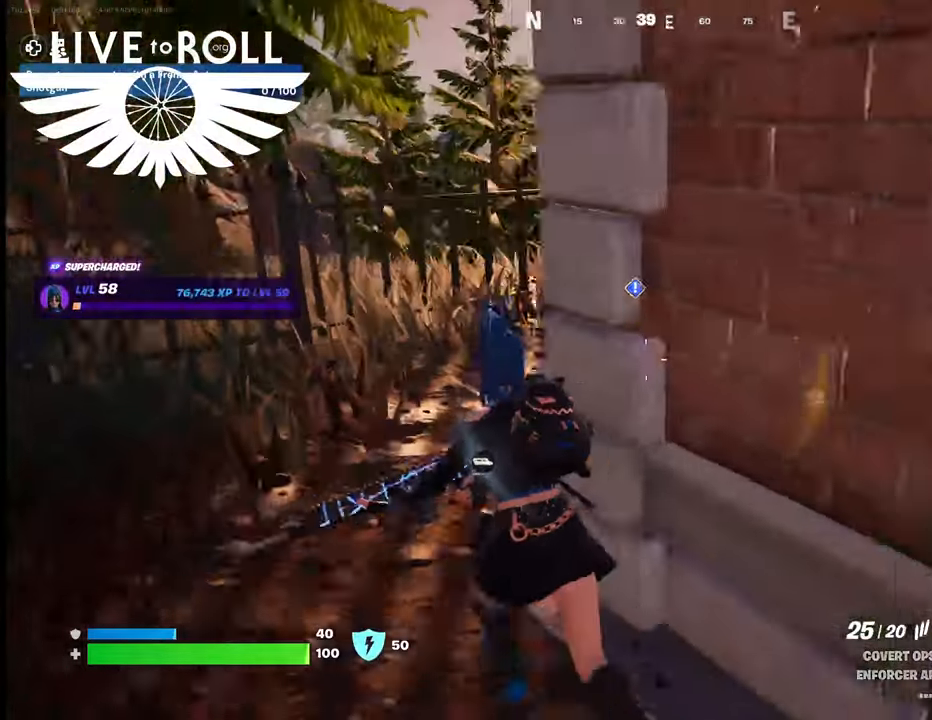
{"buttons": [], "left_stick": "up", "right_stick": "down-right", "events": [[33, "right_stick", "down-right"]]}
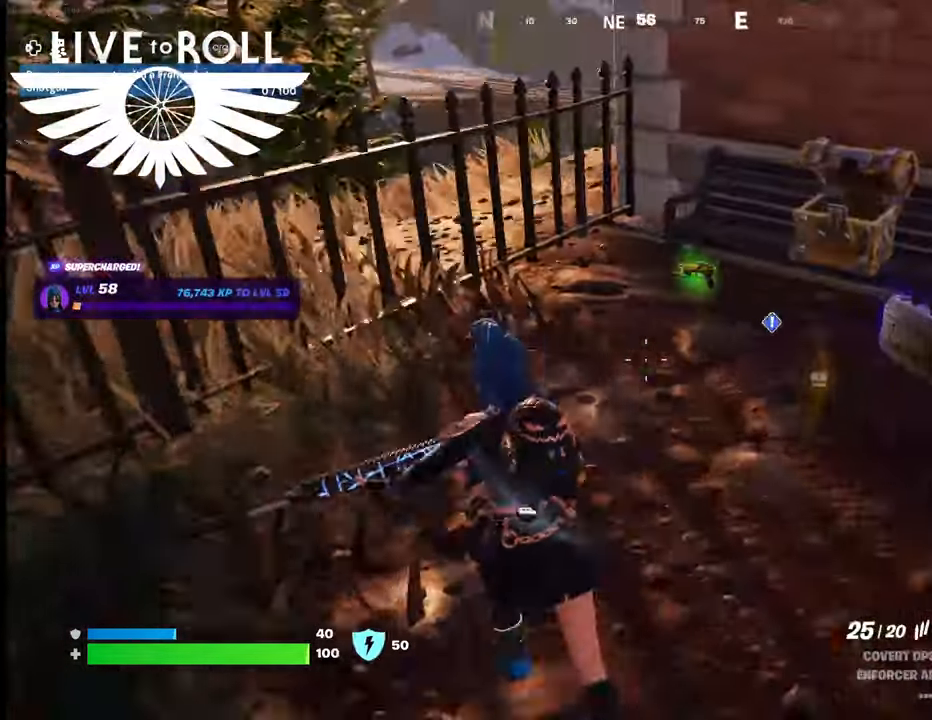
{"buttons": [], "left_stick": "center", "right_stick": "down-right", "events": [[433, "left_stick", "center"]]}
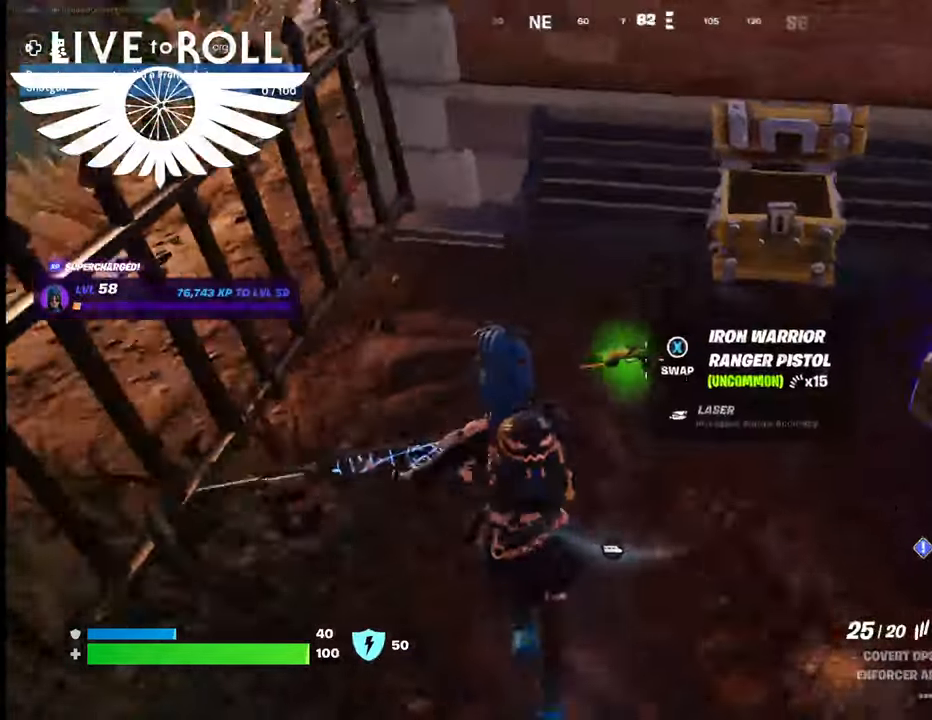
{"buttons": [], "left_stick": "down-right", "right_stick": "down-right", "events": [[267, "left_stick", "down-right"]]}
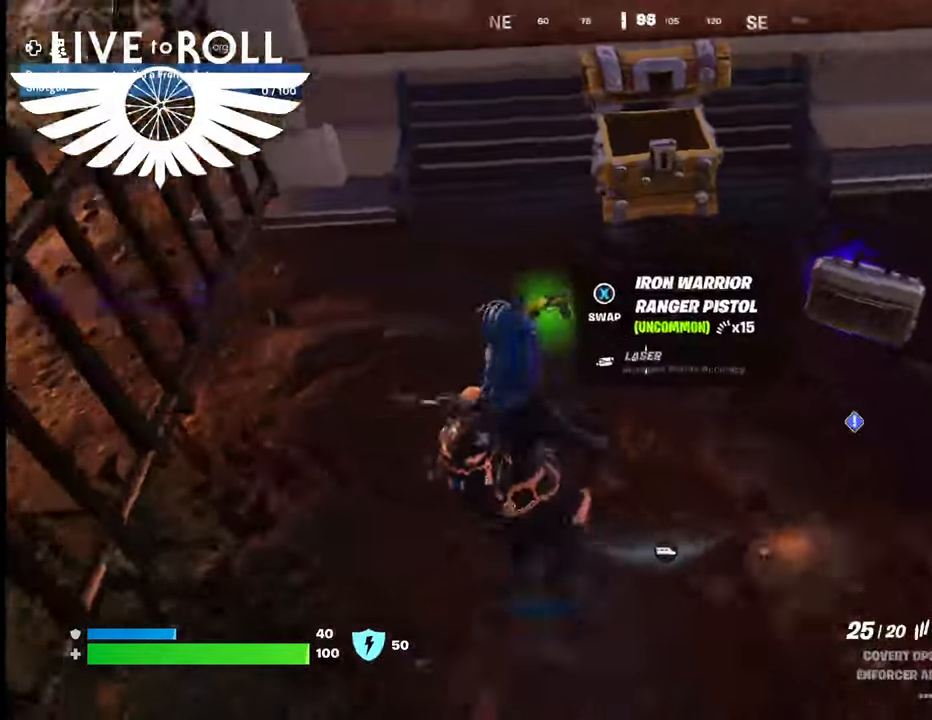
{"buttons": [], "left_stick": "center", "right_stick": "center", "events": [[200, "left_stick", "center"], [433, "right_stick", "center"]]}
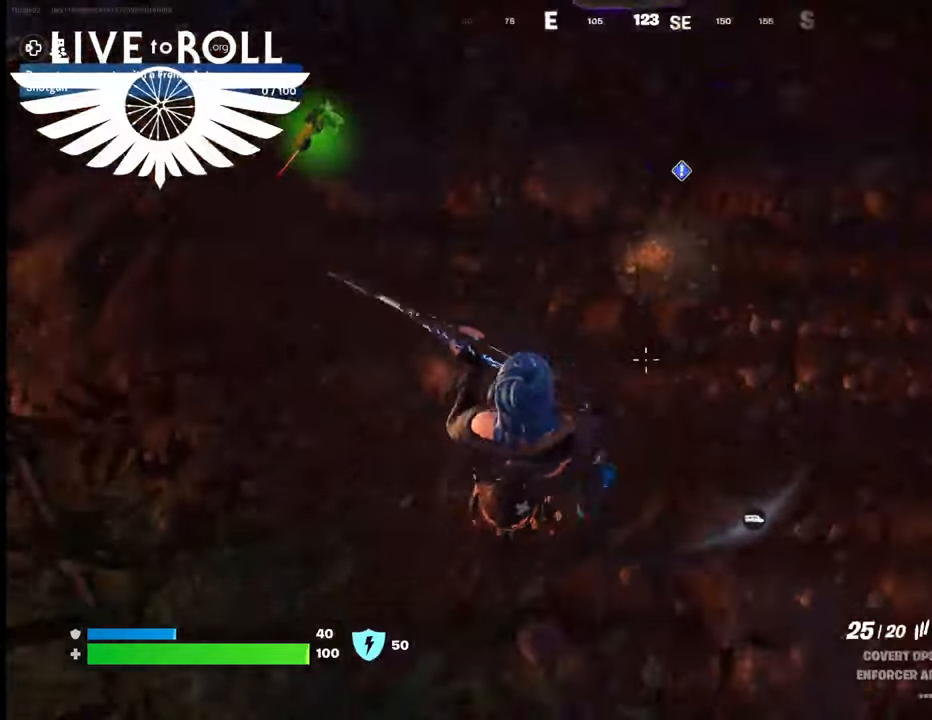
{"buttons": [], "left_stick": "center", "right_stick": "center", "events": [[67, "left_stick", "up"], [333, "left_stick", "up-right"], [433, "left_stick", "center"]]}
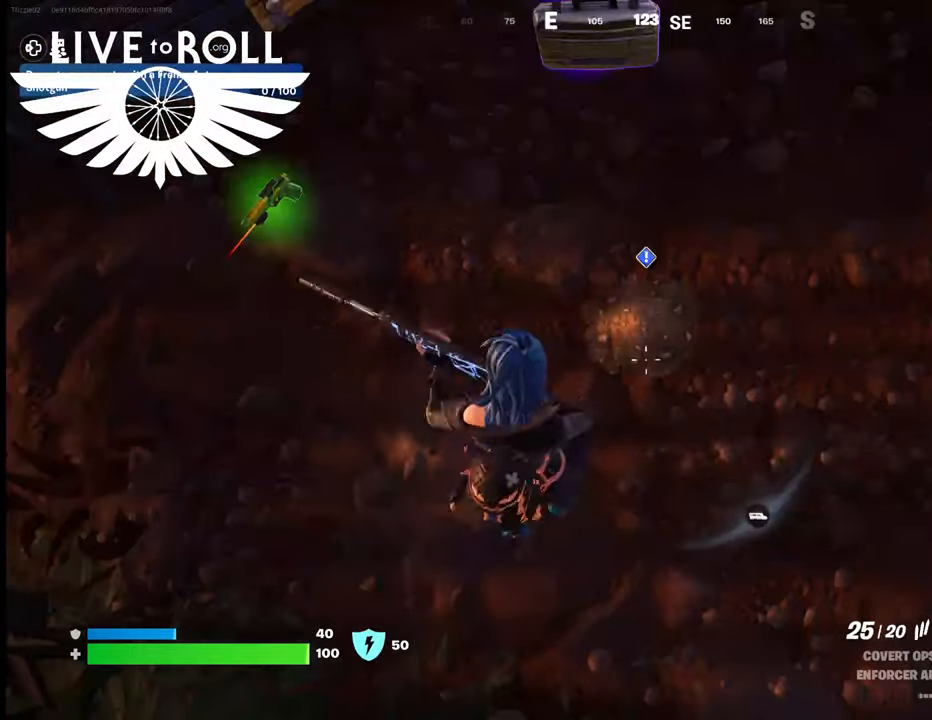
{"buttons": [], "left_stick": "center", "right_stick": "center", "events": [[200, "left_stick", "up"], [500, "left_stick", "center"]]}
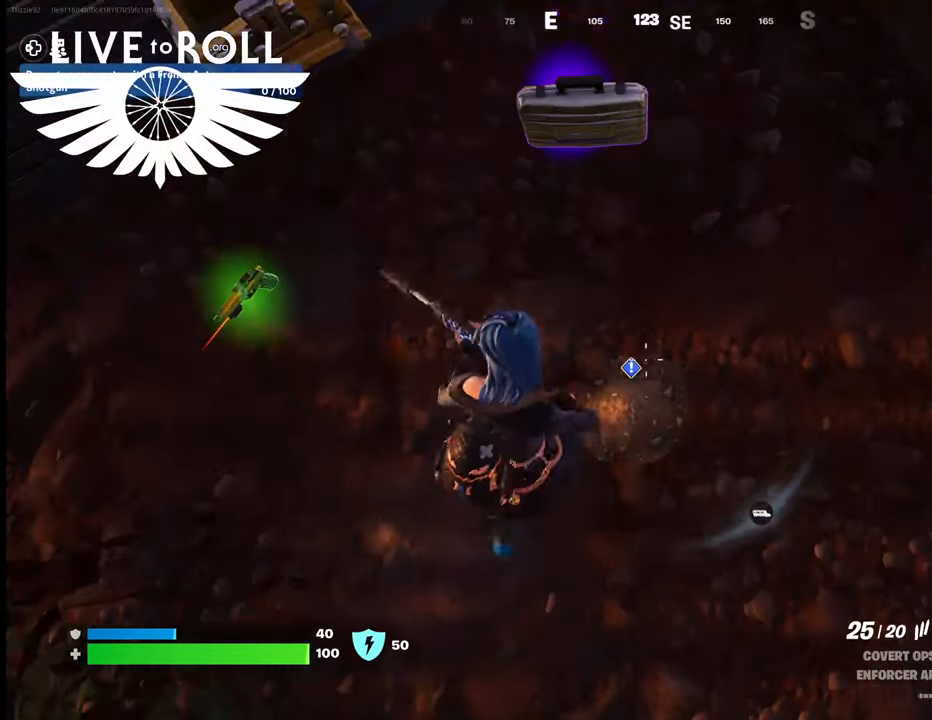
{"buttons": [], "left_stick": "center", "right_stick": "center", "events": [[133, "left_stick", "down"], [433, "left_stick", "center"]]}
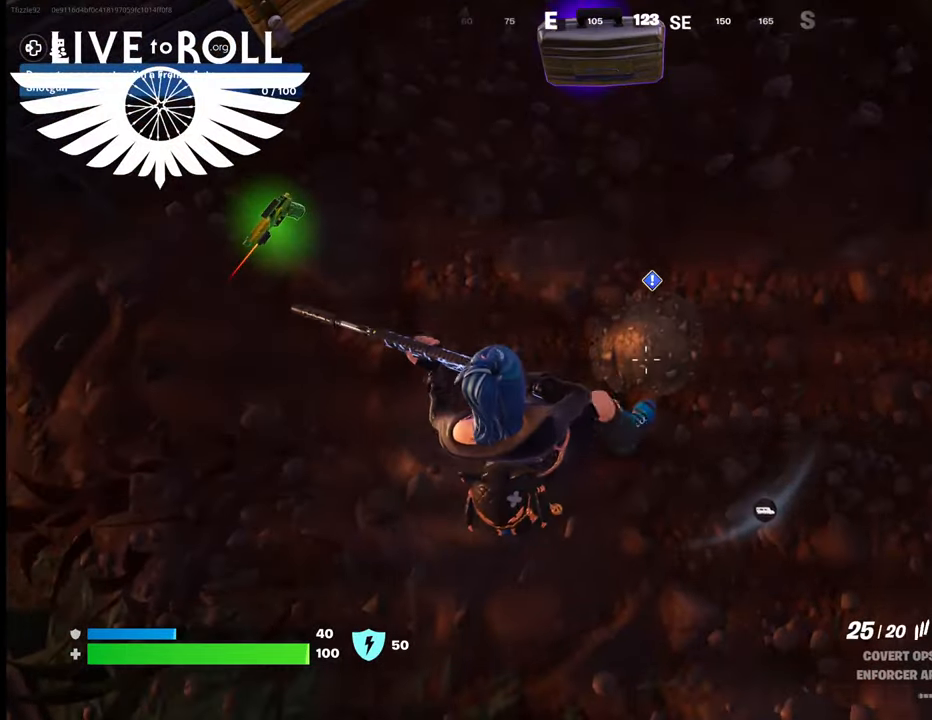
{"buttons": ["R2"], "left_stick": "center", "right_stick": "center", "events": [[67, "Y", "down"], [233, "Y", "up"], [500, "R2", "down"]]}
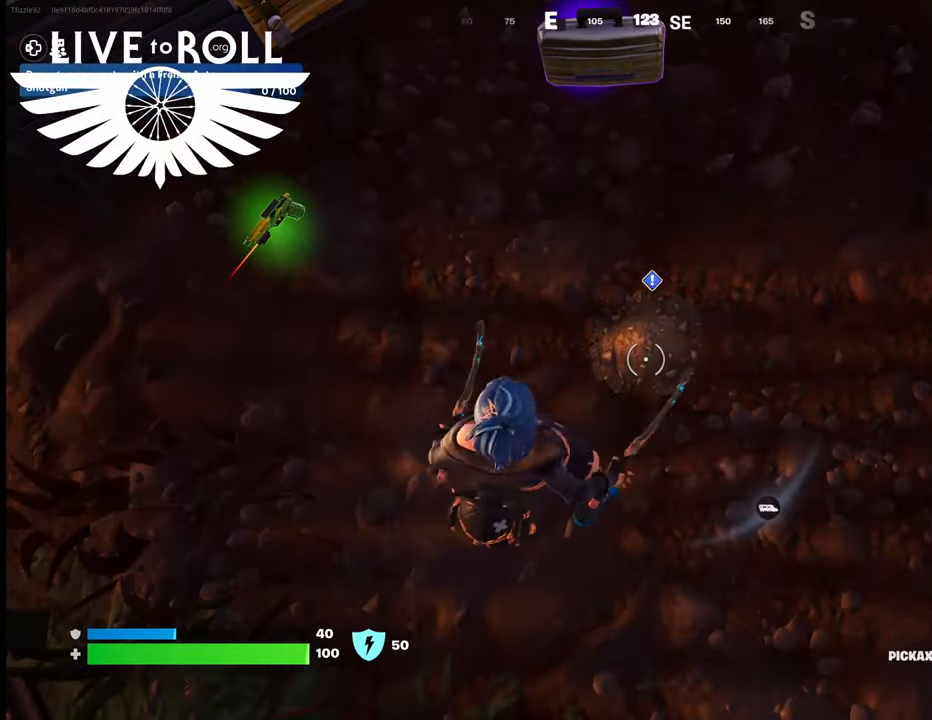
{"buttons": [], "left_stick": "center", "right_stick": "center", "events": [[267, "R2", "up"]]}
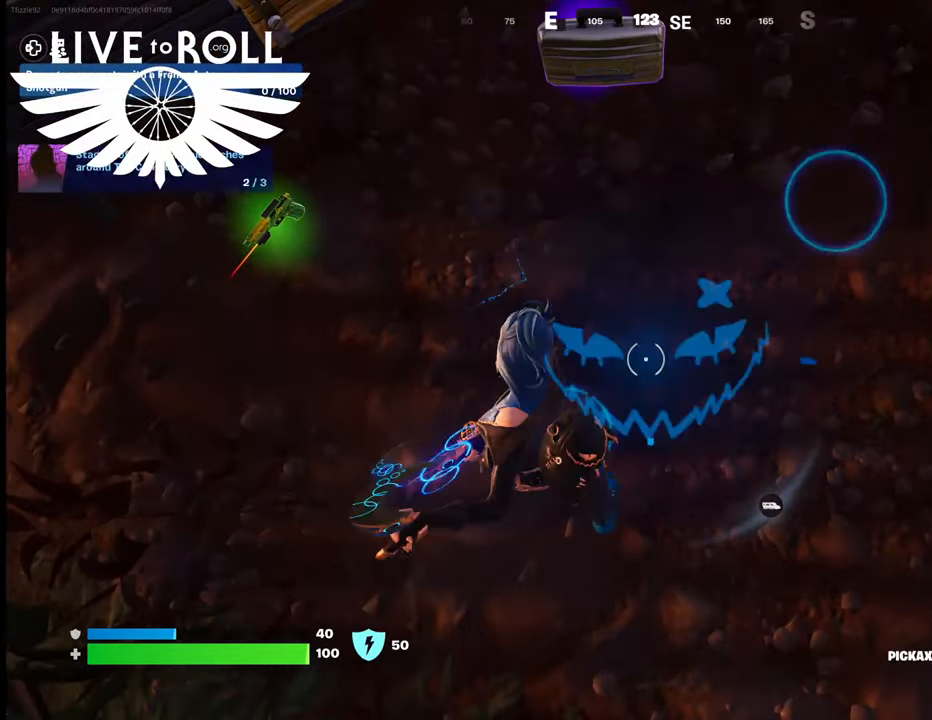
{"buttons": [], "left_stick": "center", "right_stick": "up-left", "events": [[367, "right_stick", "up-left"]]}
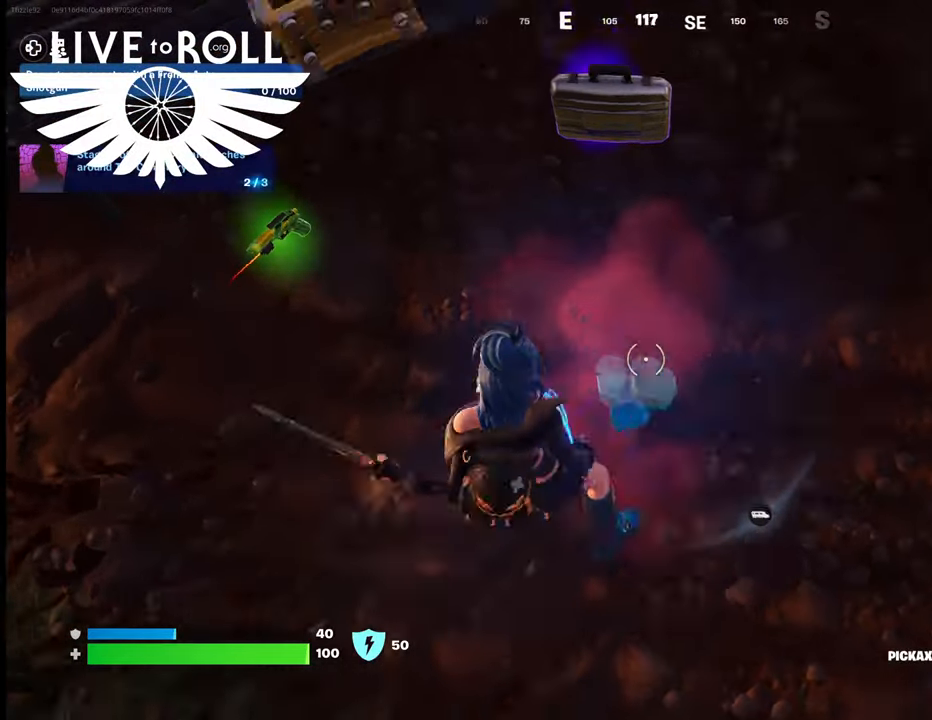
{"buttons": [], "left_stick": "up", "right_stick": "center", "events": [[267, "right_stick", "center"], [400, "left_stick", "up-left"], [467, "left_stick", "up"]]}
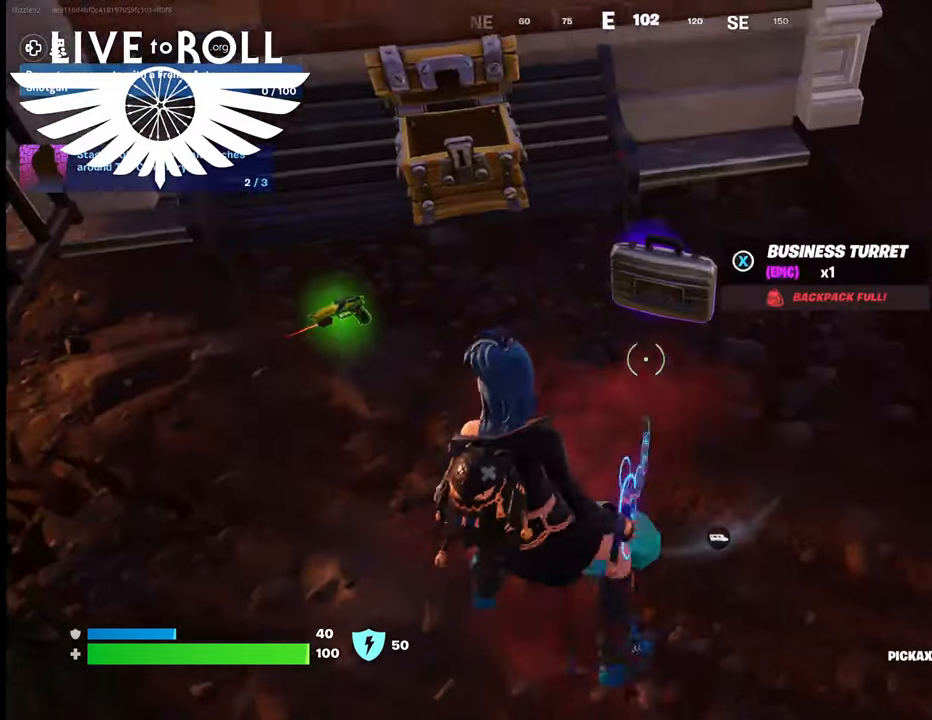
{"buttons": [], "left_stick": "center", "right_stick": "center", "events": [[233, "left_stick", "center"]]}
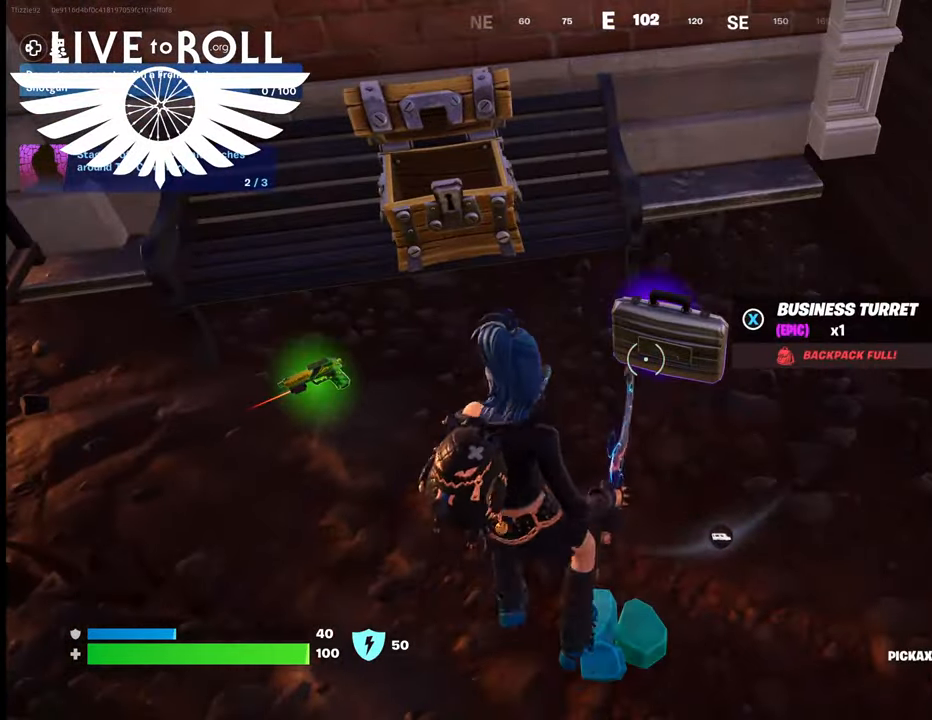
{"buttons": ["R1"], "left_stick": "center", "right_stick": "center", "events": [[433, "R1", "down"]]}